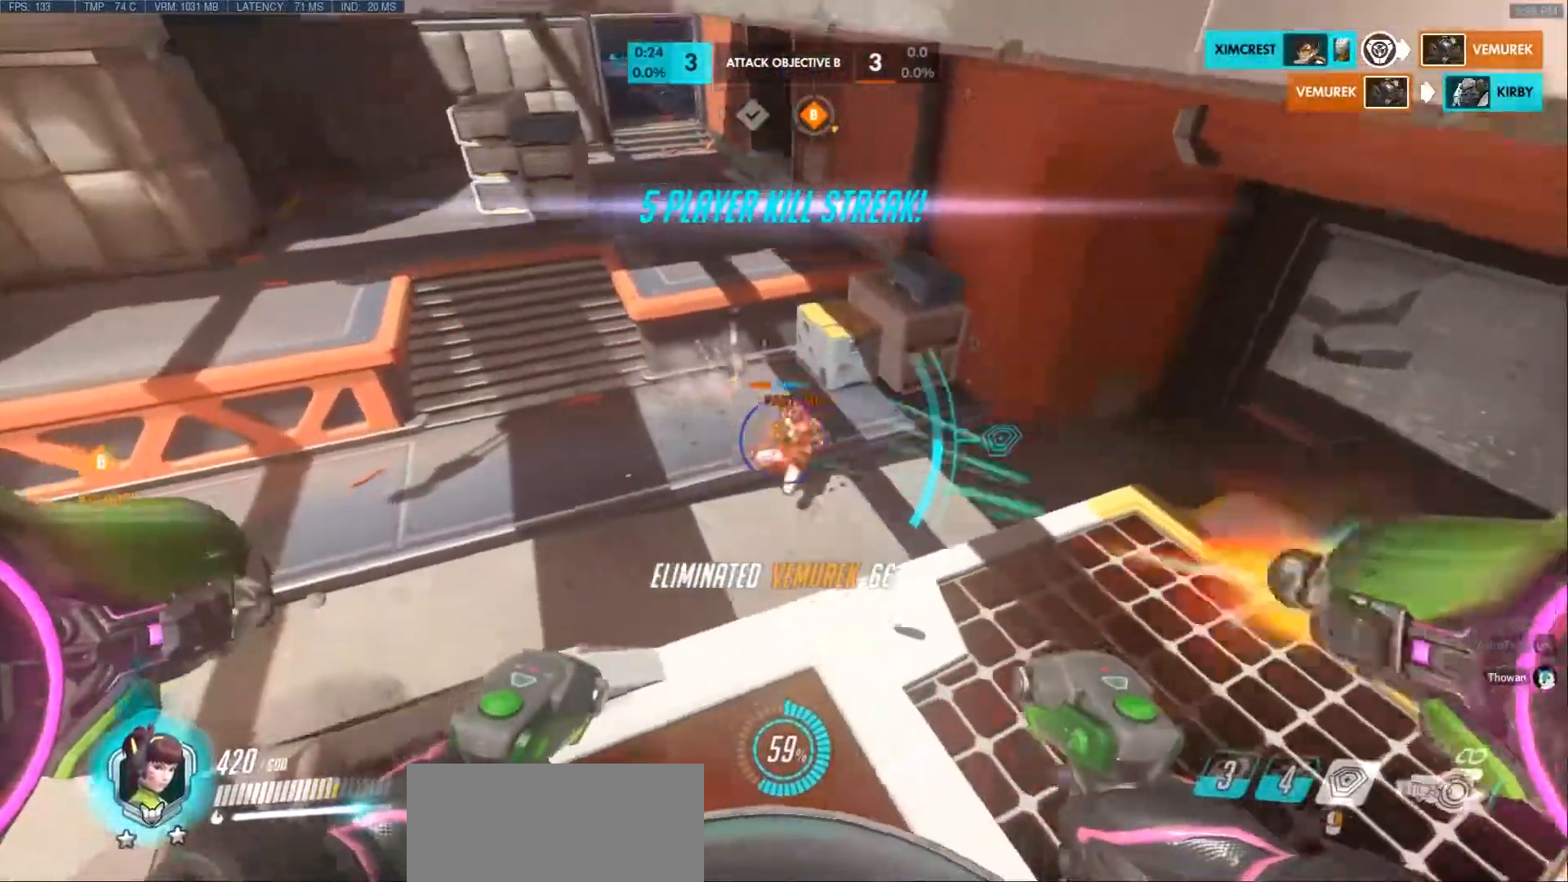
Gameplay with keyboard and mouse; each line is a JSON object with the keys and mouse buttons held at the frame after it. "events" lists presses ("down") and releases ("up") of "a", "ctrl", "d", "e", "f", "q", "r", "s", "shift", "space", "tab", "w", "mouse_left", "mouse_wheel", "mouse_right", "mouse_mb4" and "mouse_mb5" between this image and that frame as [ms after this image, input, new state], when the widget could be followed in between. "mouse_left", "mouse_wheel", "mouse_right", "mouse_mb4", "mouse_mb5" = the "left", "wheel", "right", "mb4", "mb5" buttons of the "mouse" list. No other keys are recorded. "wheel" means that the mouse wheel is clicked or scrolled. Mouse movement is not recorded.
{"keys": ["d", "w"], "mouse": ["left"], "events": []}
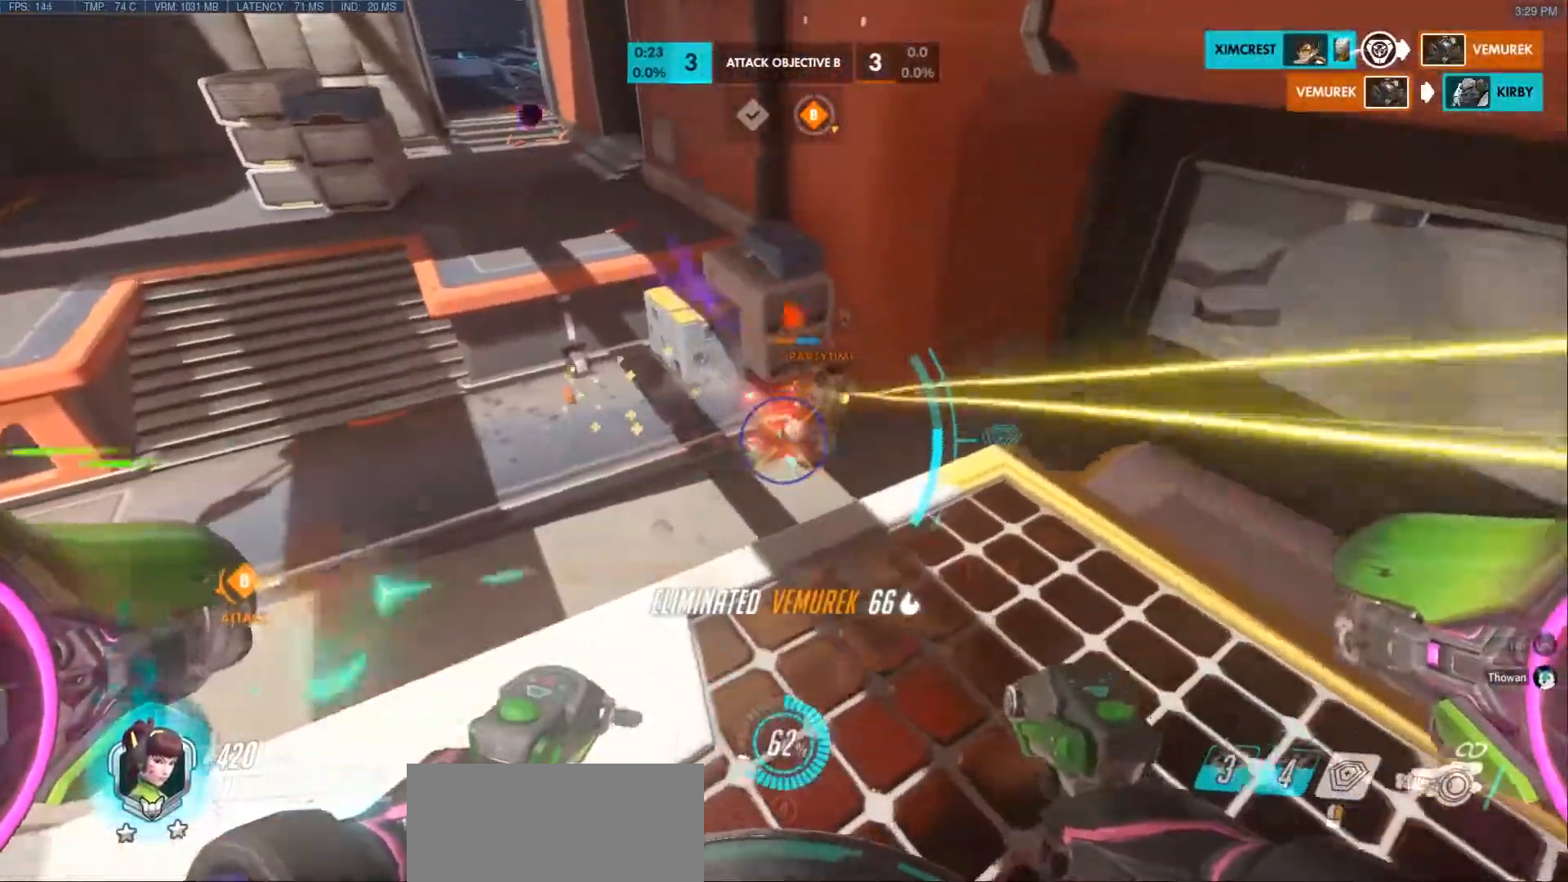
{"keys": ["d"], "mouse": ["left"], "events": [[450, "w", "up"]]}
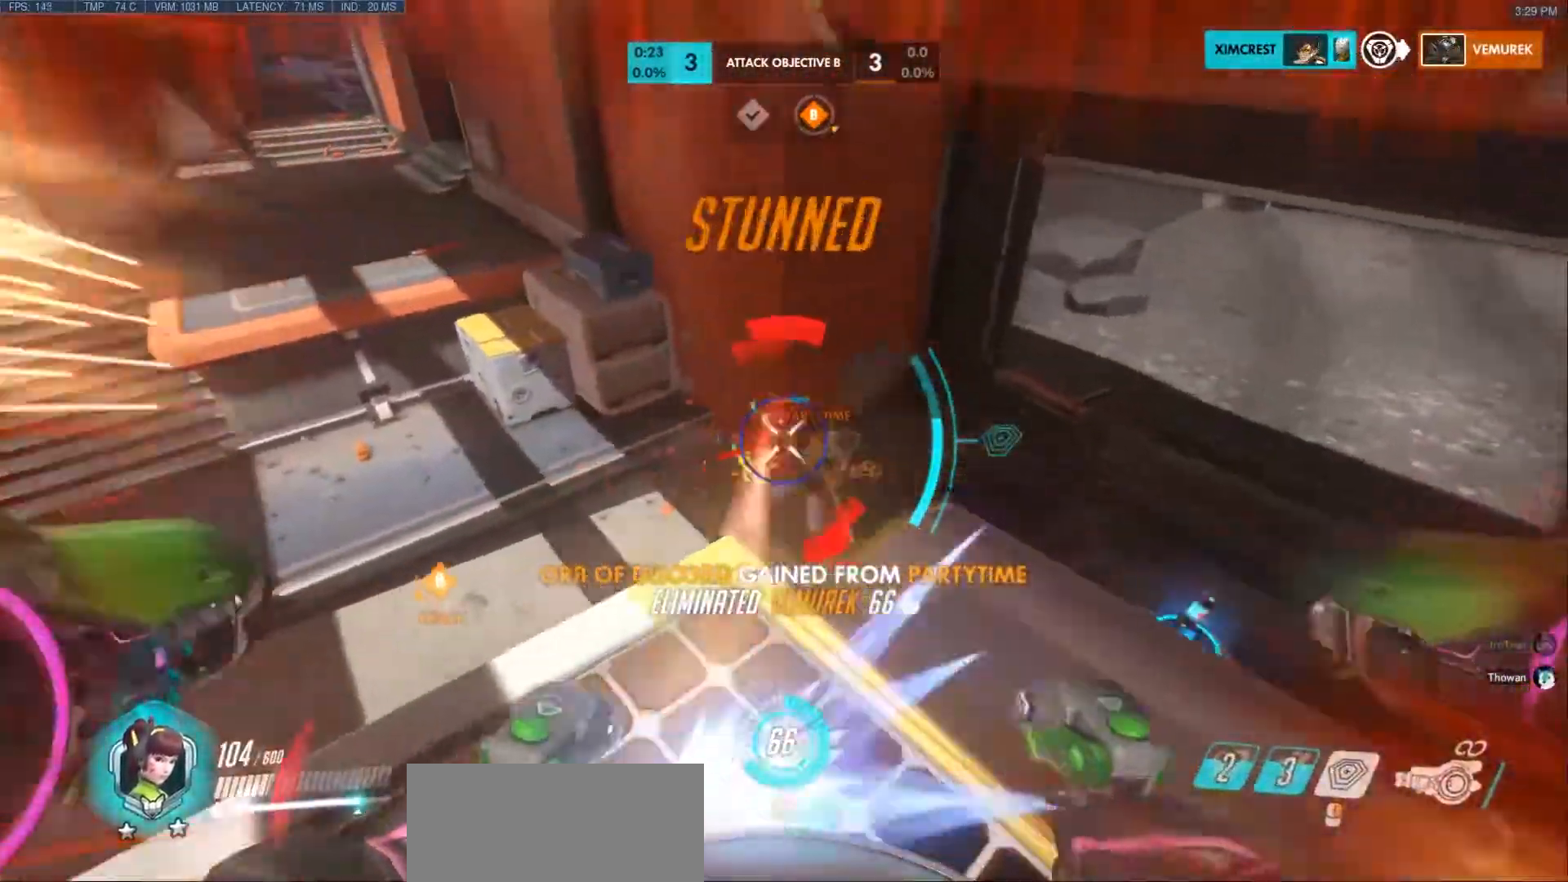
{"keys": ["d", "s"], "mouse": ["right"], "events": [[17, "mouse_right", "down"], [33, "mouse_left", "up"], [217, "s", "down"]]}
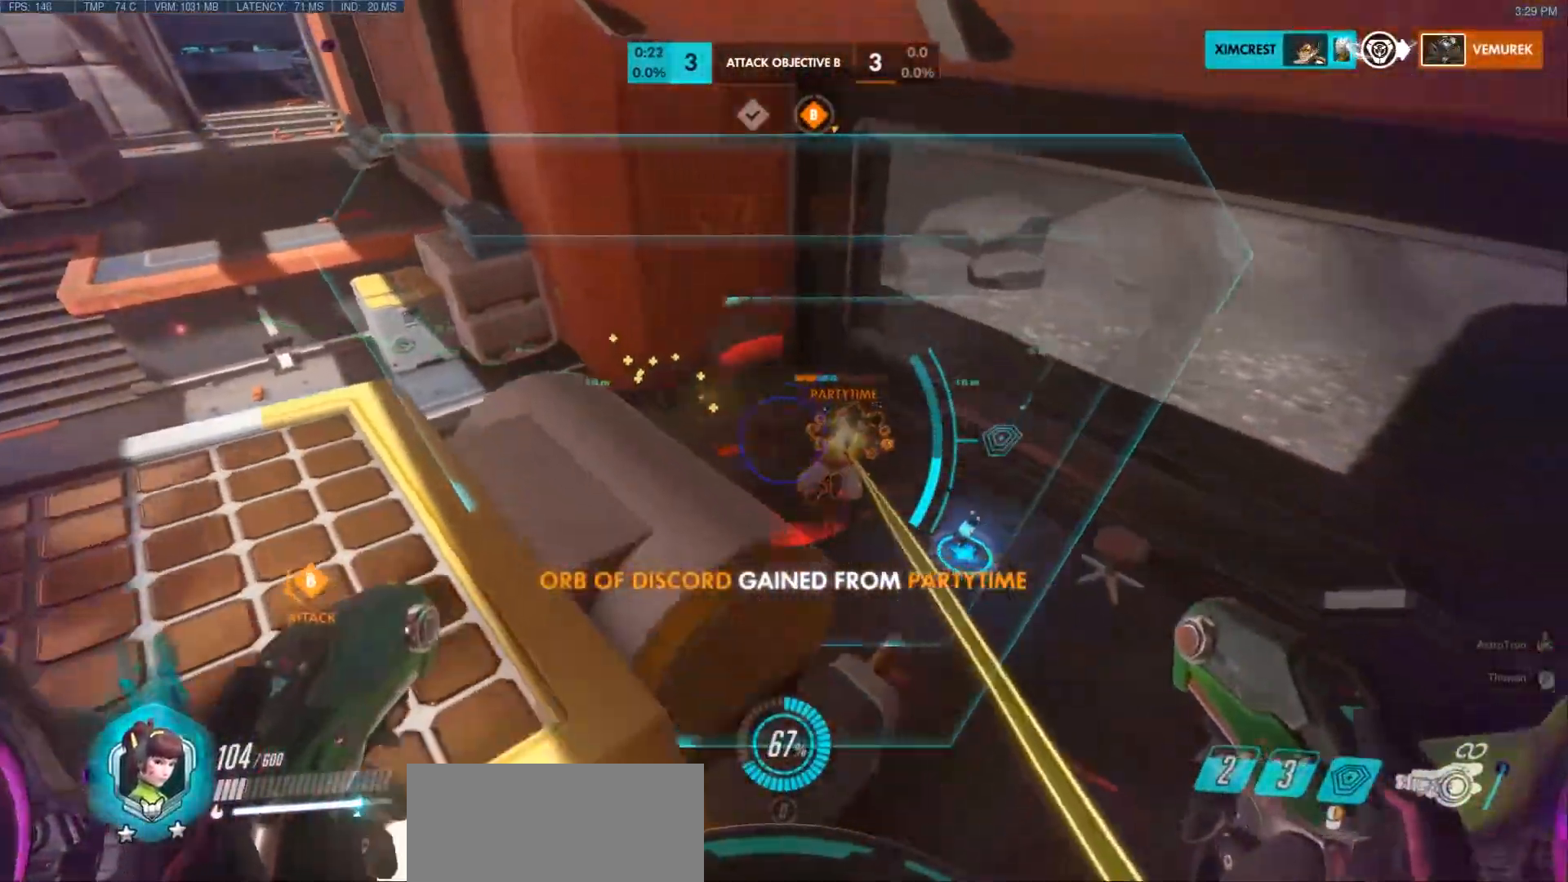
{"keys": ["a", "s"], "mouse": ["right"]}
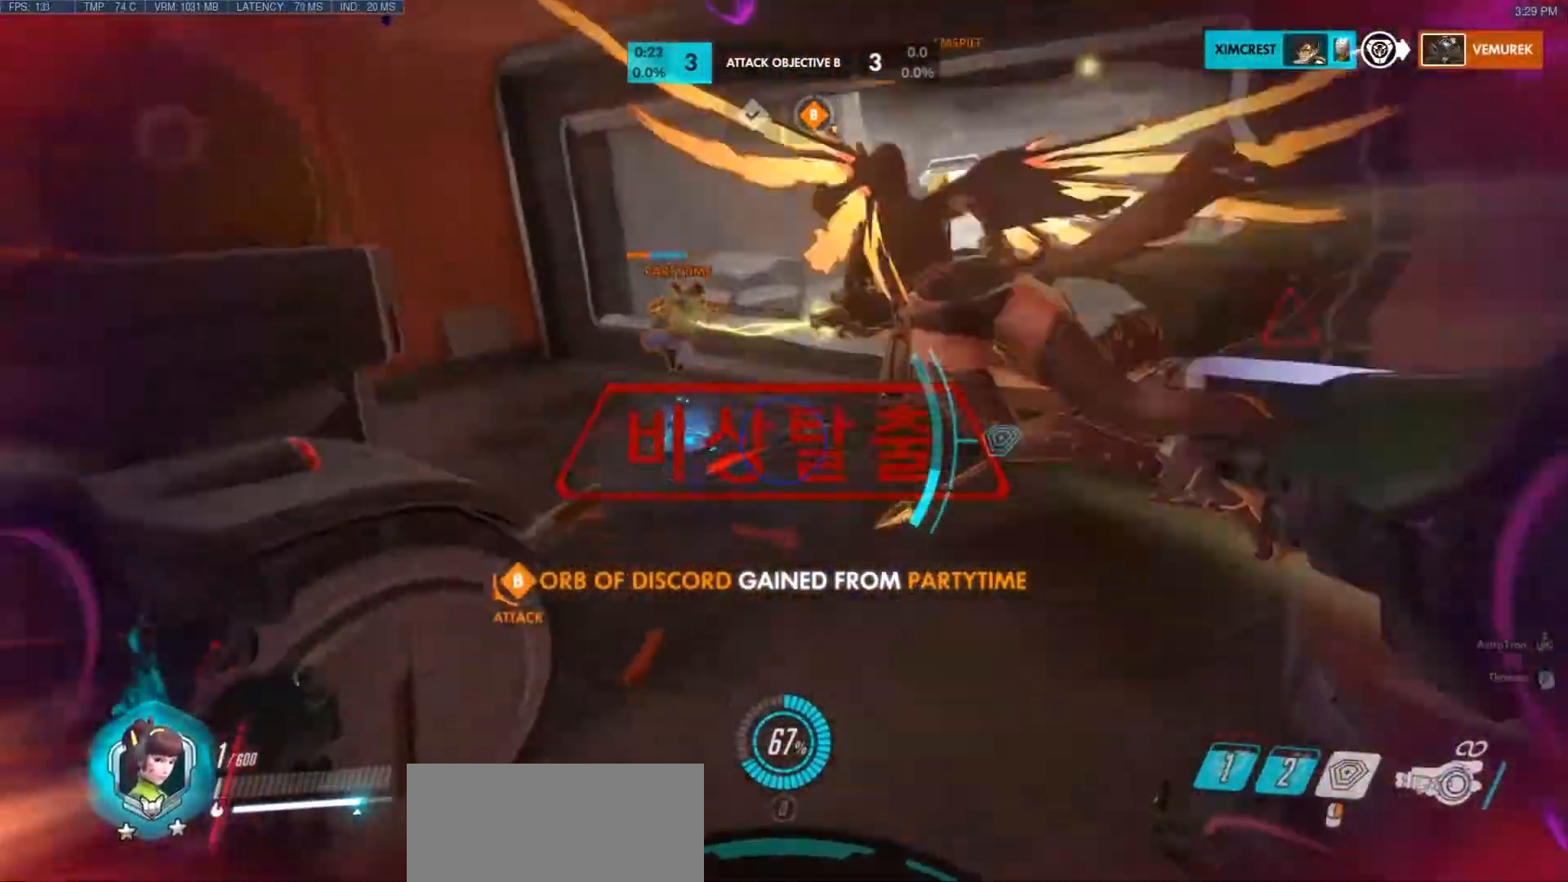
{"keys": ["s"], "mouse": ["left"], "events": [[167, "mouse_right", "up"], [350, "s", "up"], [383, "a", "up"], [450, "mouse_left", "down"], [483, "s", "down"]]}
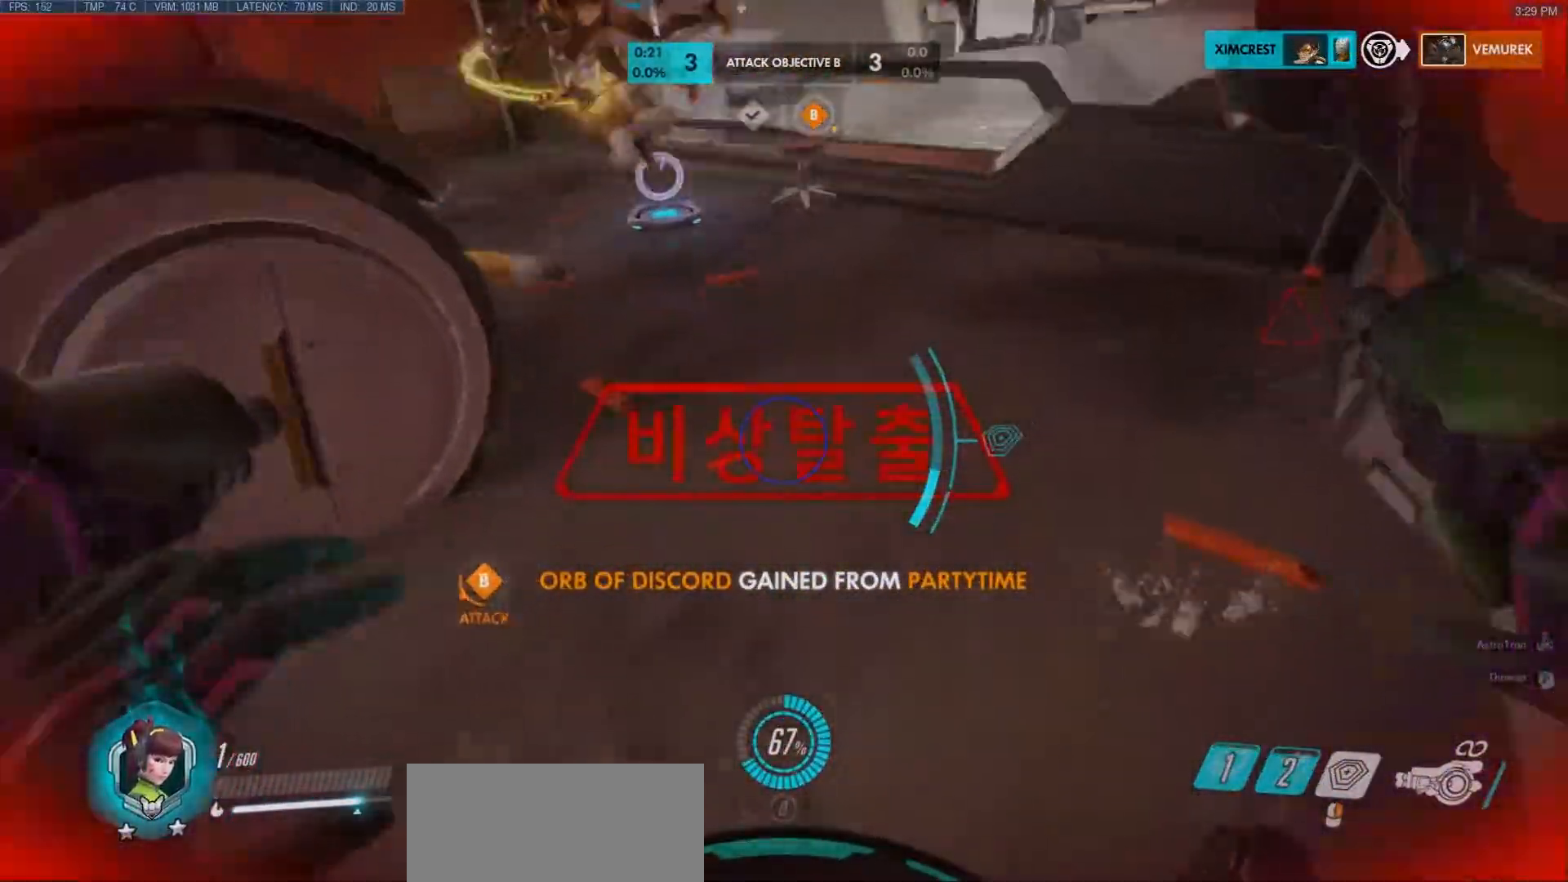
{"keys": ["d", "w"], "mouse": ["left"]}